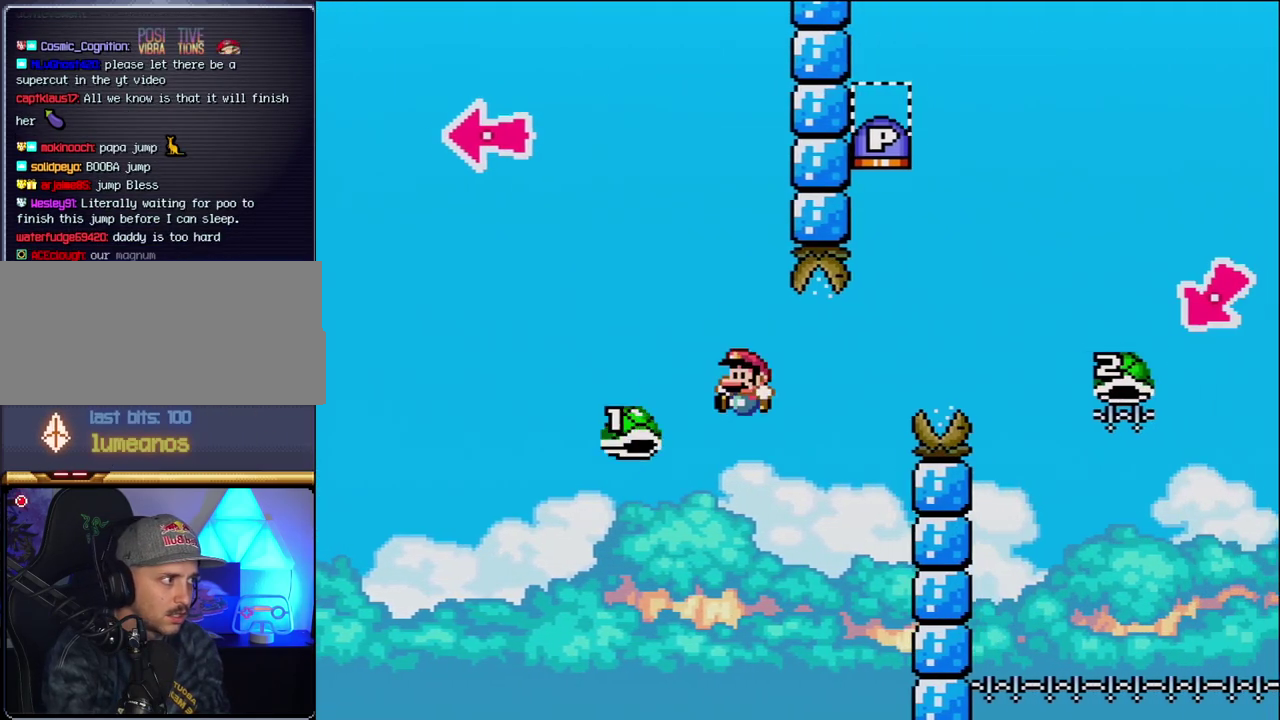
Gameplay with a controller (Nintendo layout); each line is a JSON object with the inputs held at the frame after it. "events" lists button and stick changes between this image and that frame as [ms after this image, input, new state], when the widget could be followed in between. Not read: L3 R3.
{"buttons": ["B", "Y", "DPAD_RIGHT"], "events": [[50, "DPAD_LEFT", "up"], [50, "DPAD_RIGHT", "down"], [267, "DPAD_RIGHT", "up"], [367, "DPAD_RIGHT", "down"]]}
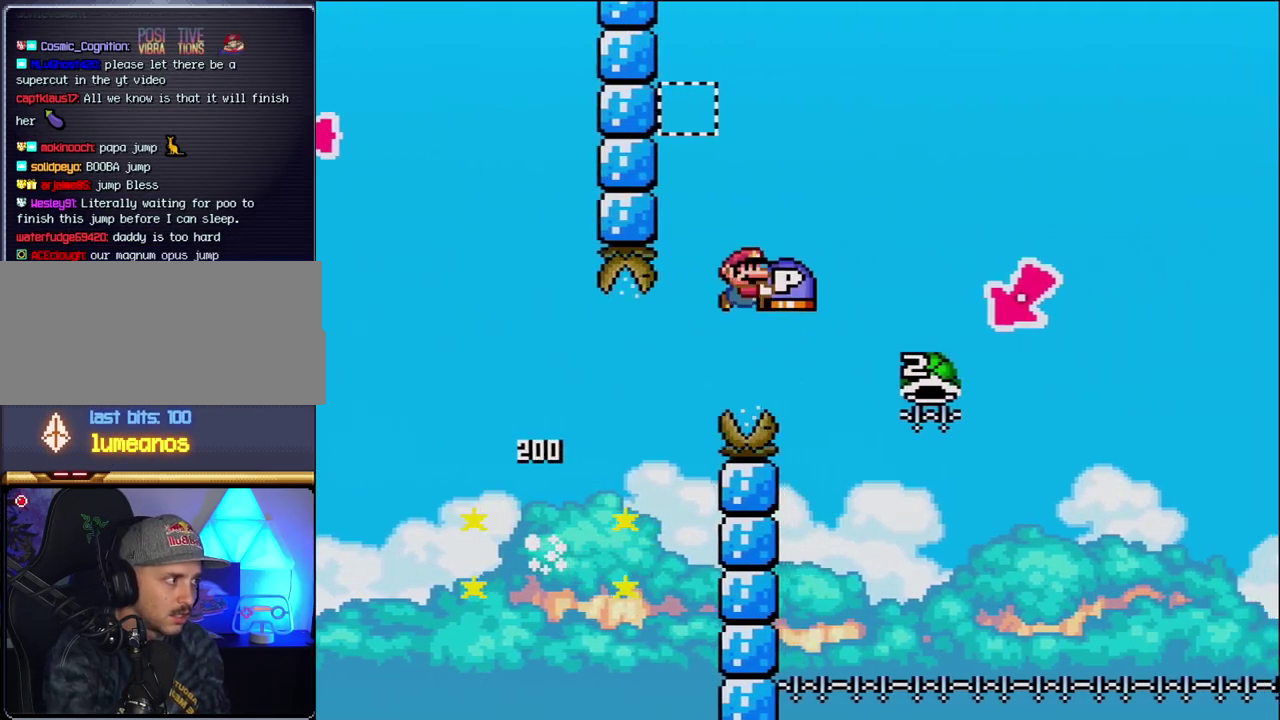
{"buttons": ["B", "Y", "DPAD_LEFT"], "events": [[333, "DPAD_RIGHT", "up"], [367, "DPAD_LEFT", "down"]]}
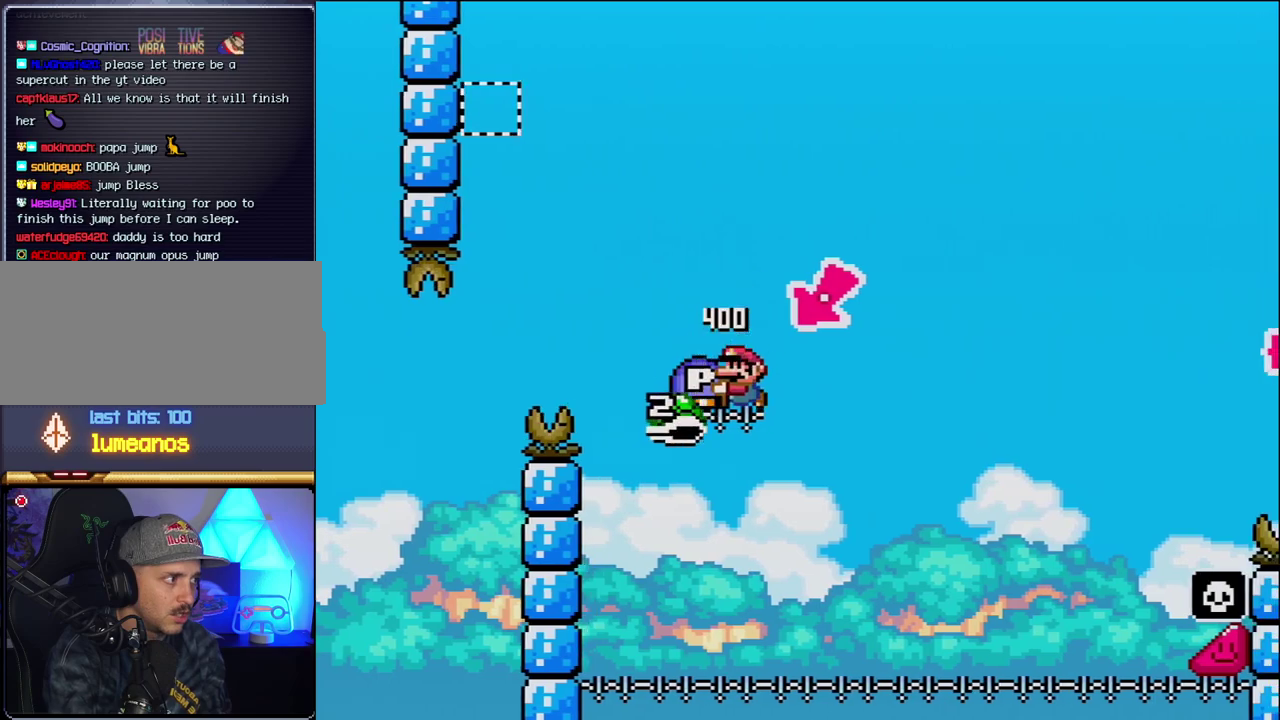
{"buttons": ["B", "Y", "DPAD_RIGHT"], "events": [[83, "DPAD_LEFT", "up"], [117, "DPAD_RIGHT", "down"]]}
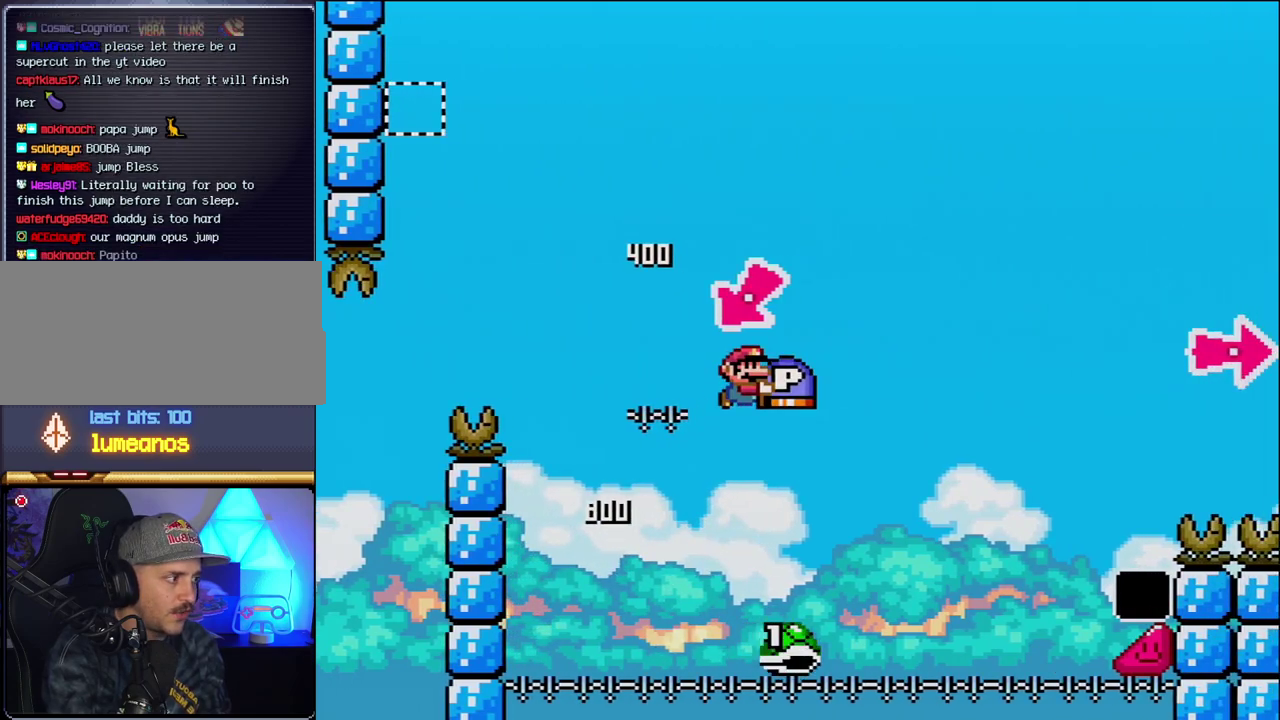
{"buttons": ["Y", "DPAD_RIGHT"], "events": [[450, "B", "up"]]}
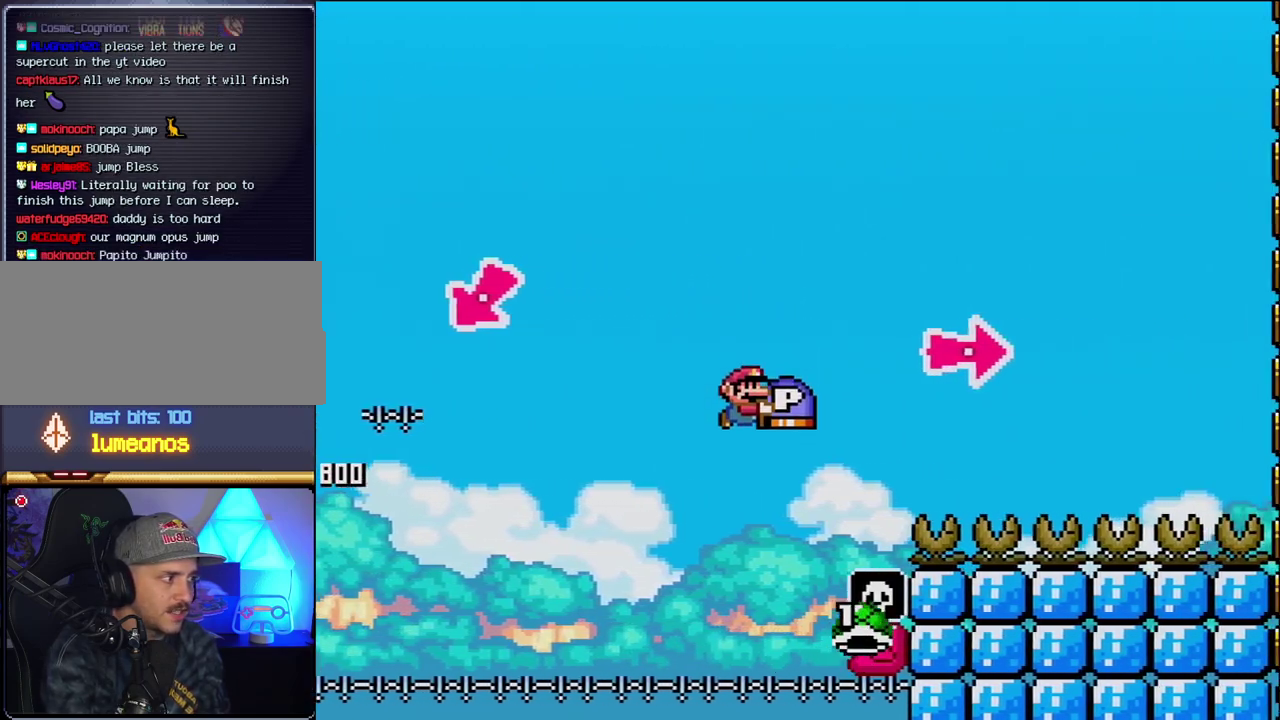
{"buttons": ["B", "Y", "DPAD_RIGHT"], "events": [[50, "B", "down"], [300, "Y", "up"], [467, "Y", "down"]]}
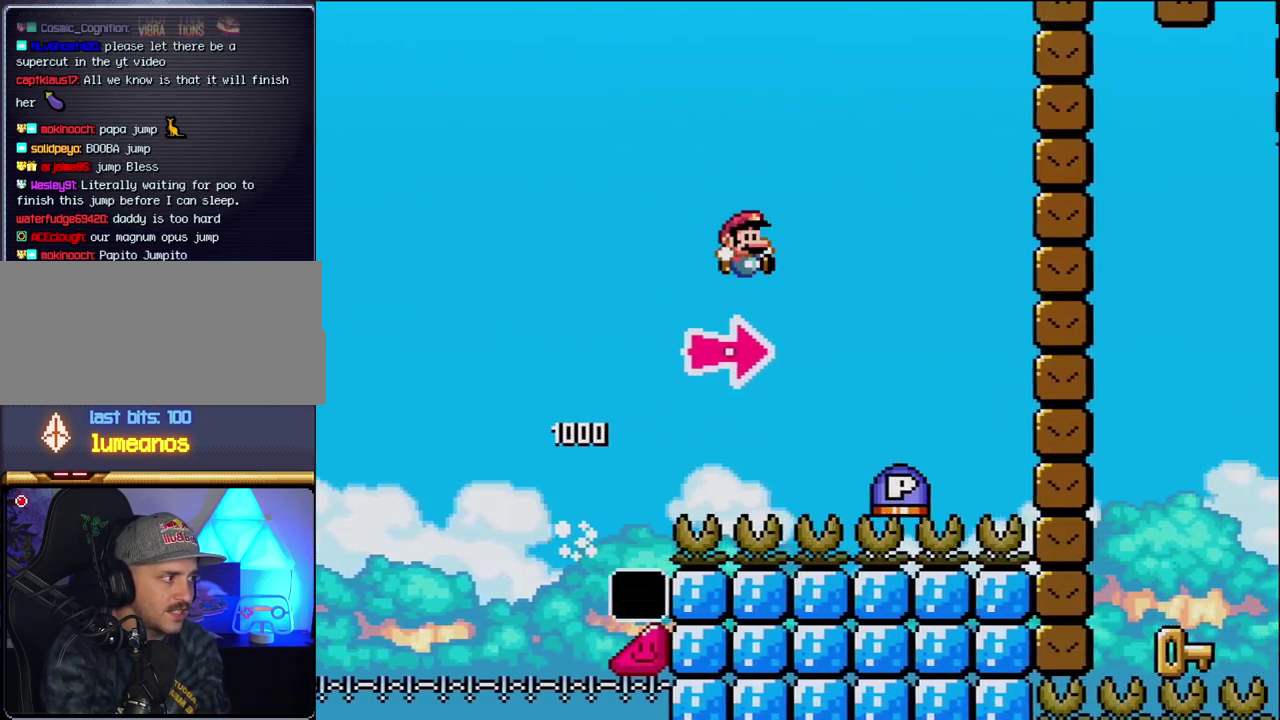
{"buttons": ["B", "DPAD_RIGHT"], "events": [[233, "B", "up"], [400, "B", "down"], [450, "Y", "up"]]}
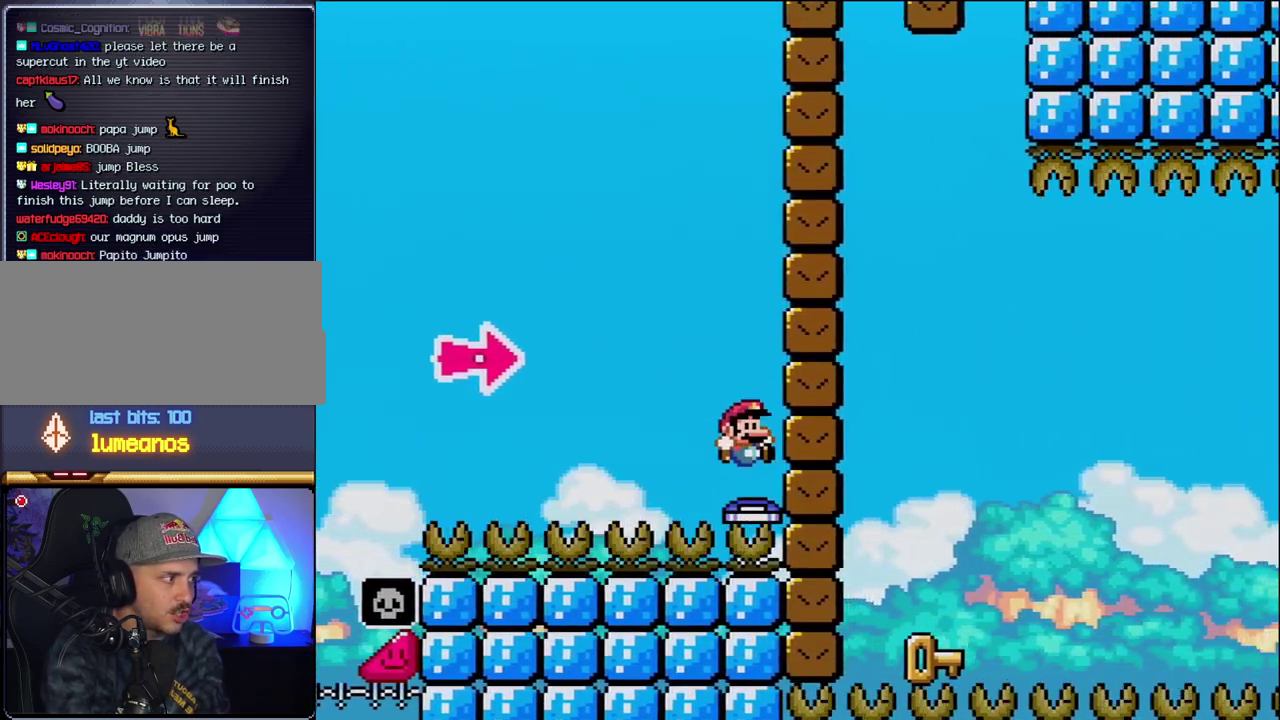
{"buttons": ["DPAD_LEFT"], "events": [[117, "Y", "down"], [367, "DPAD_LEFT", "down"], [367, "DPAD_RIGHT", "up"], [400, "Y", "up"], [433, "B", "up"]]}
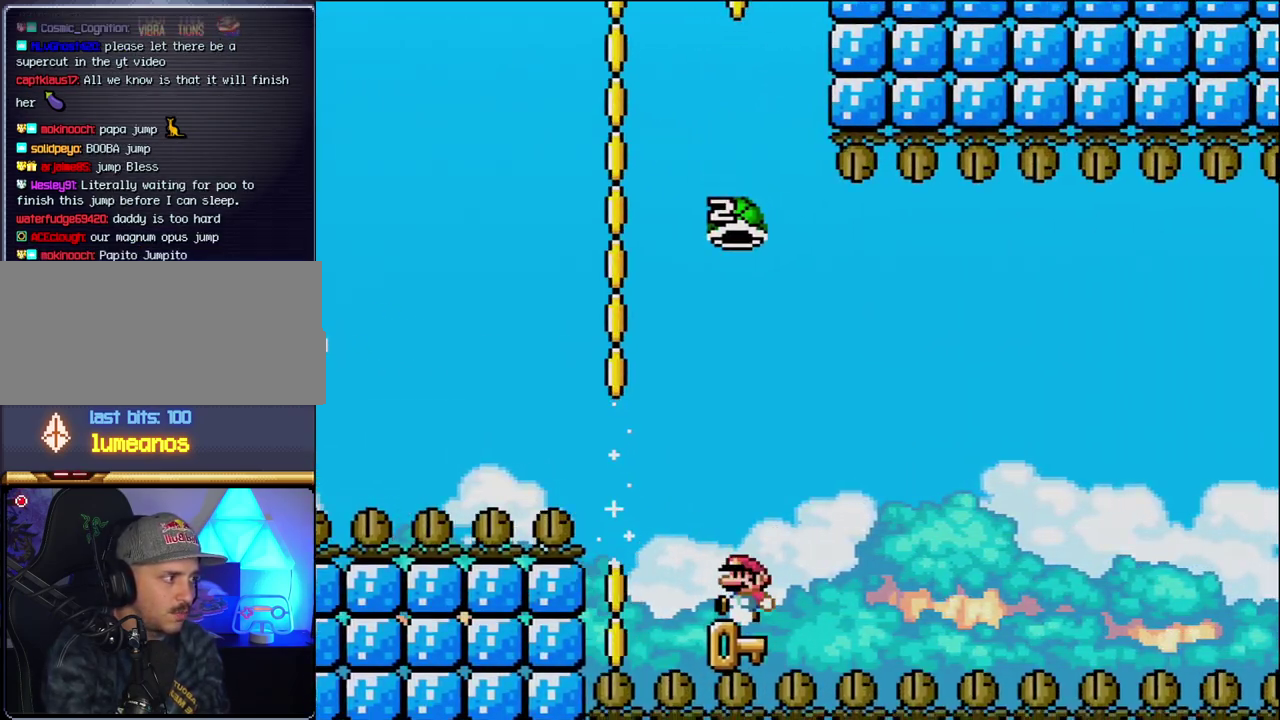
{"buttons": ["B", "Y"], "events": [[150, "DPAD_LEFT", "up"], [183, "DPAD_RIGHT", "down"], [267, "B", "down"], [267, "Y", "down"], [333, "DPAD_RIGHT", "up"]]}
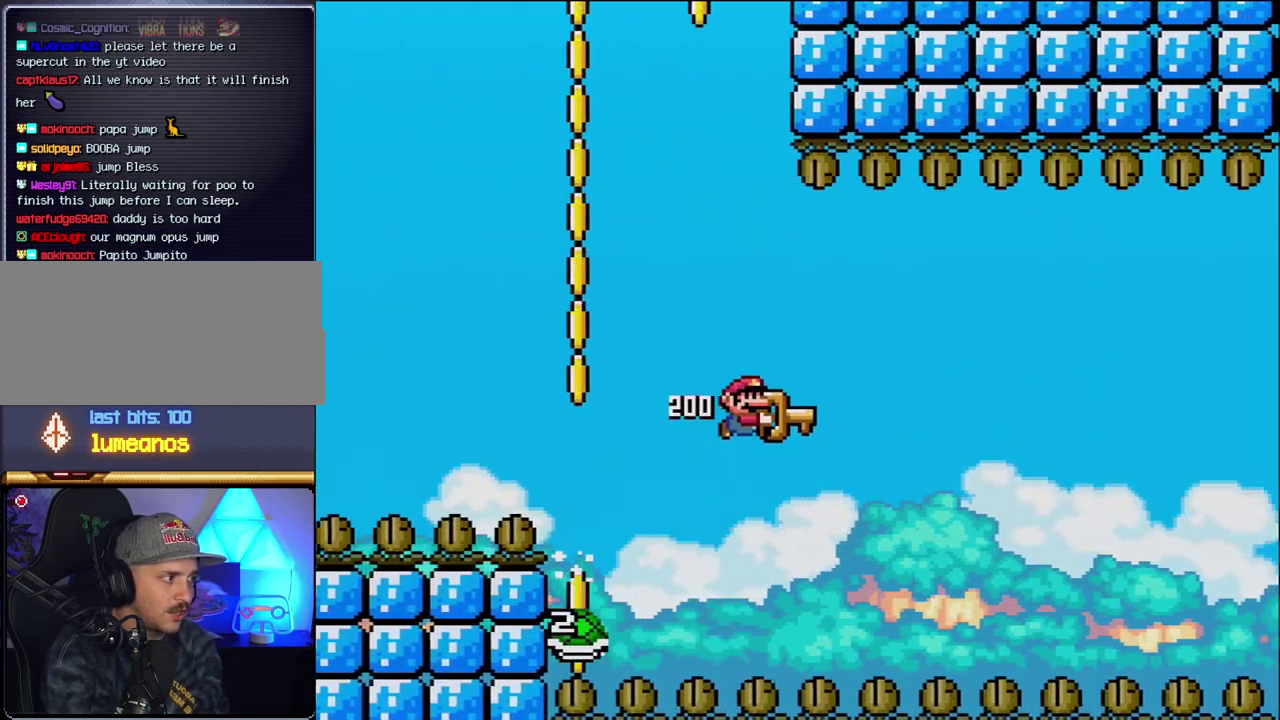
{"buttons": ["B", "Y"], "events": [[83, "DPAD_RIGHT", "down"], [417, "DPAD_RIGHT", "up"]]}
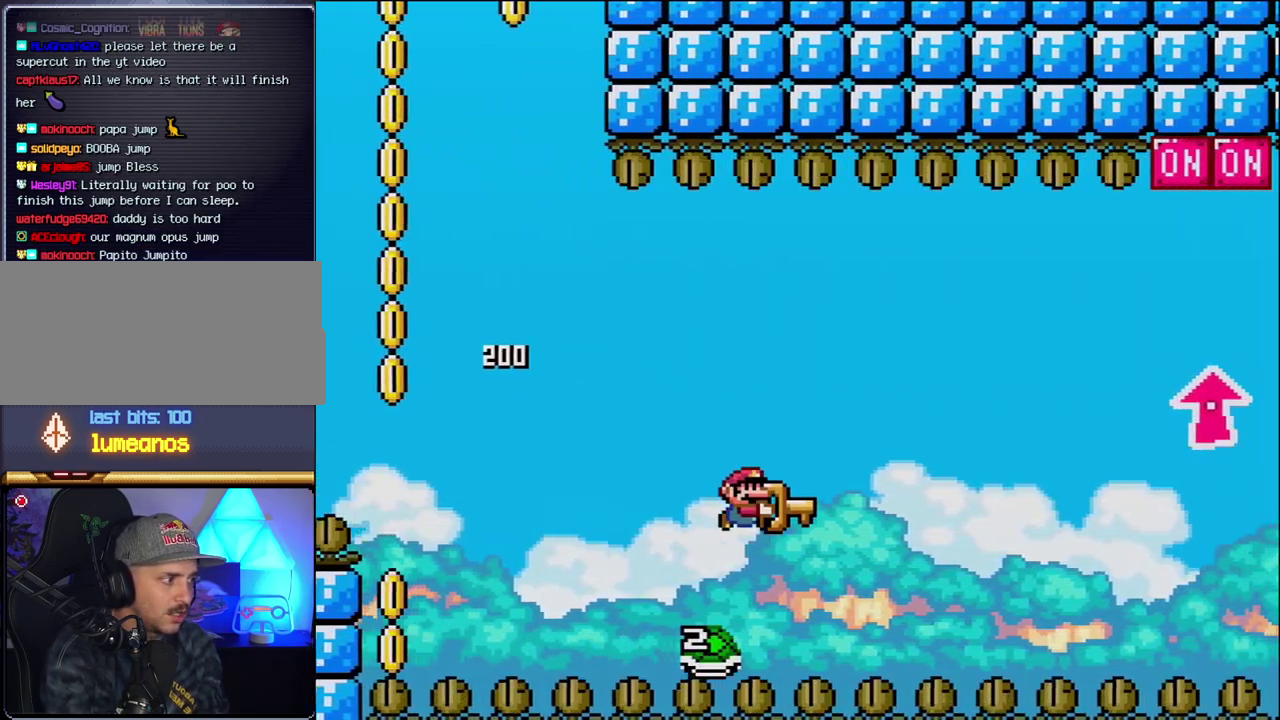
{"buttons": ["B", "Y", "DPAD_UP", "DPAD_RIGHT"], "events": [[50, "DPAD_RIGHT", "down"], [50, "DPAD_UP", "down"], [117, "DPAD_UP", "up"], [333, "DPAD_UP", "down"]]}
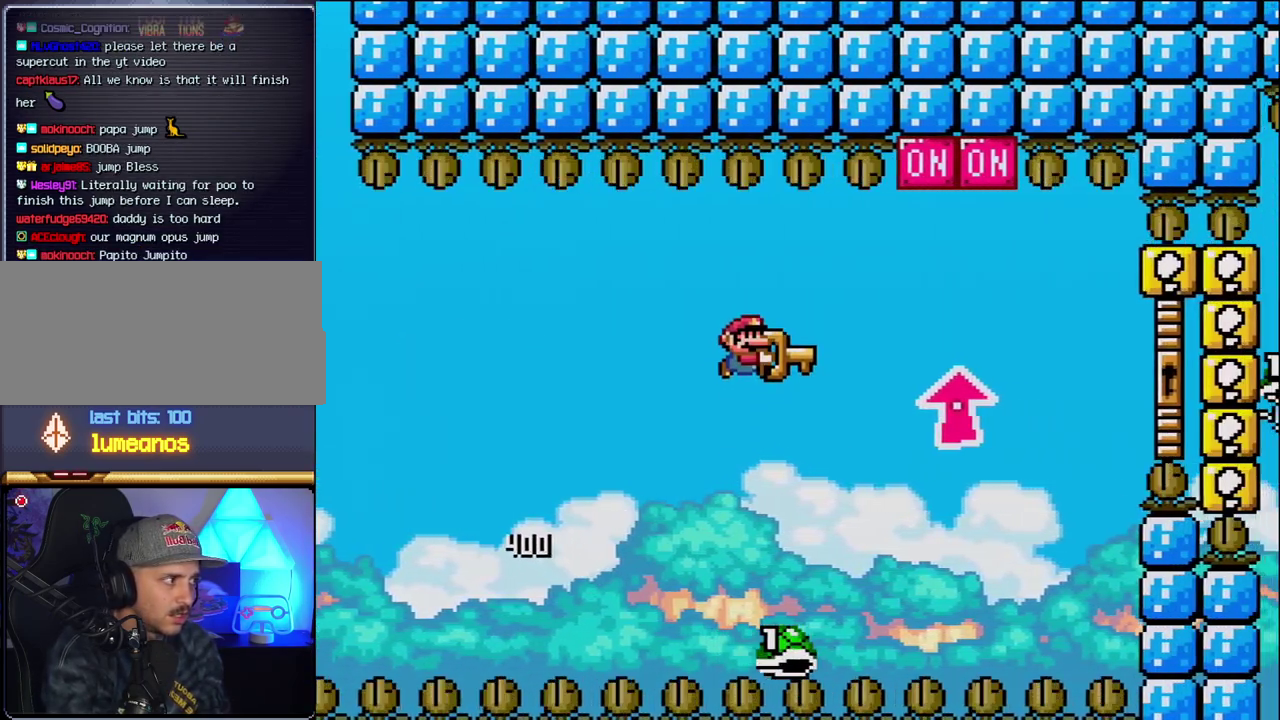
{"buttons": ["B", "Y", "DPAD_UP", "DPAD_RIGHT"], "events": [[233, "Y", "up"], [367, "Y", "down"]]}
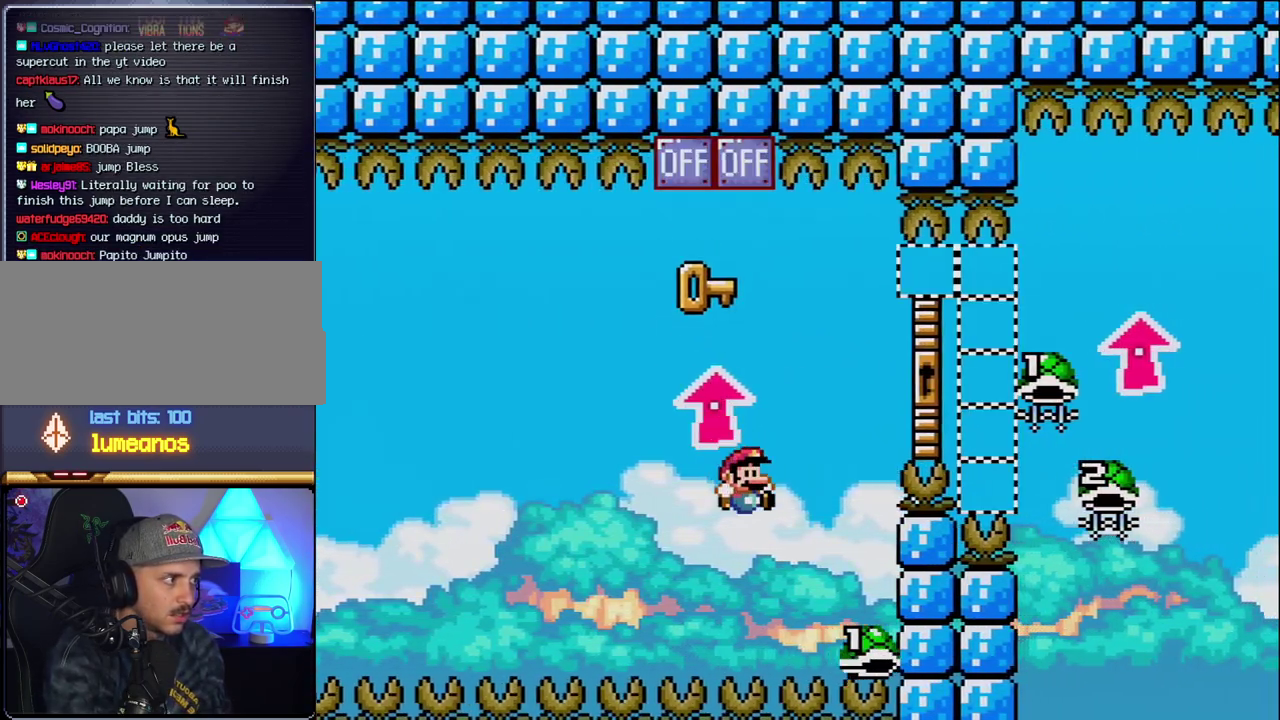
{"buttons": ["B", "Y", "DPAD_UP", "DPAD_RIGHT"], "events": [[17, "DPAD_RIGHT", "up"], [17, "DPAD_UP", "up"], [50, "DPAD_LEFT", "down"], [117, "DPAD_UP", "down"], [150, "DPAD_LEFT", "up"], [183, "DPAD_RIGHT", "down"], [183, "DPAD_UP", "up"], [300, "DPAD_UP", "down"]]}
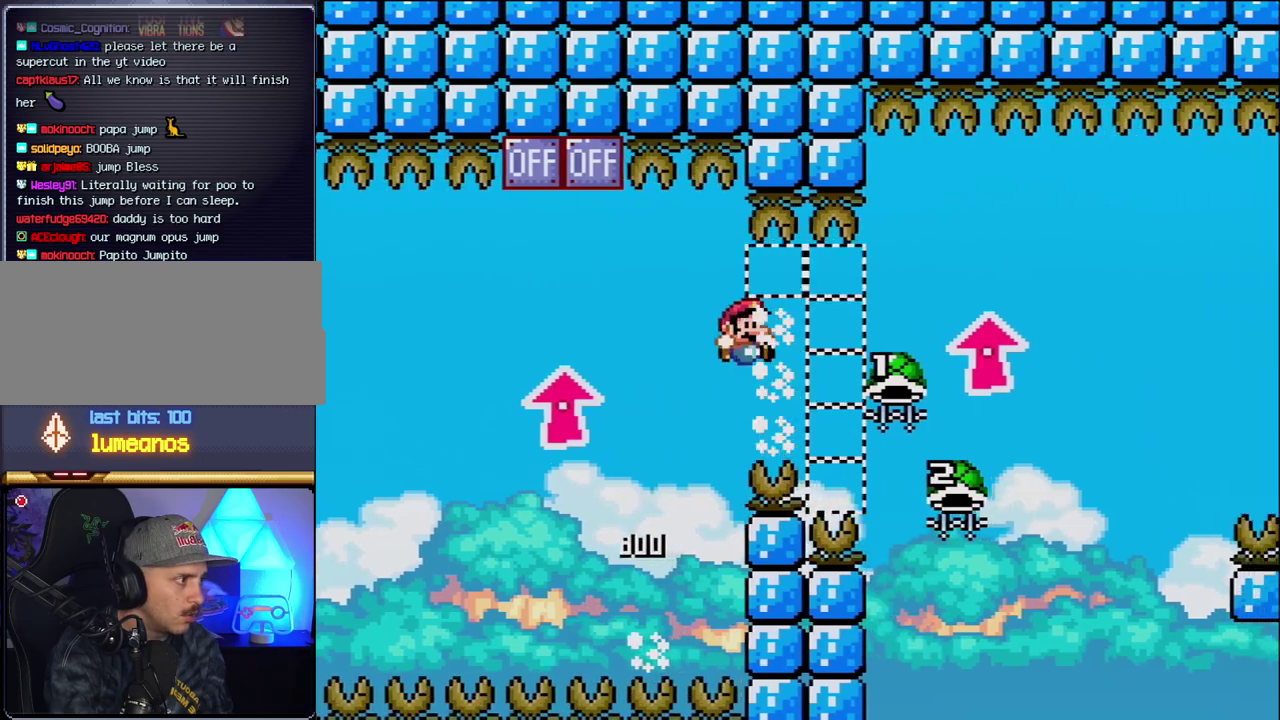
{"buttons": ["B", "DPAD_LEFT"], "events": [[417, "DPAD_RIGHT", "up"], [417, "DPAD_UP", "up"], [417, "Y", "up"], [467, "DPAD_LEFT", "down"]]}
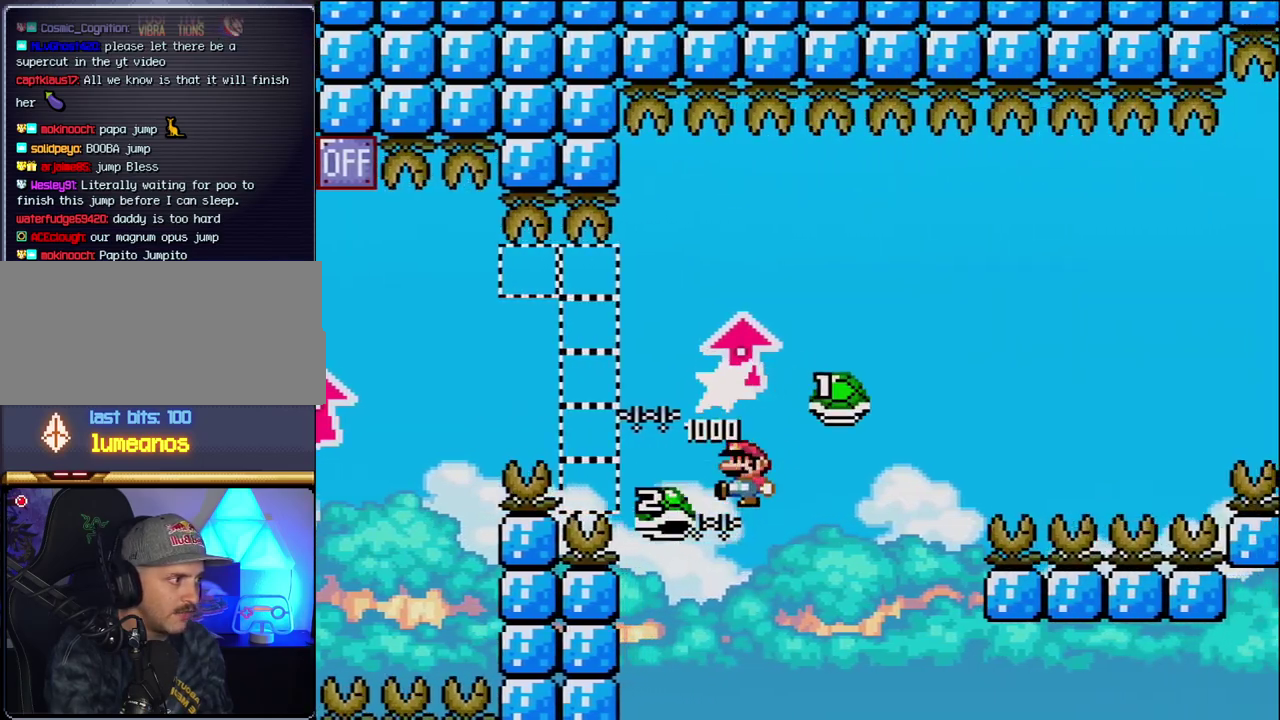
{"buttons": ["B", "Y", "DPAD_RIGHT"], "events": [[183, "DPAD_LEFT", "up"], [183, "DPAD_RIGHT", "down"], [200, "Y", "down"]]}
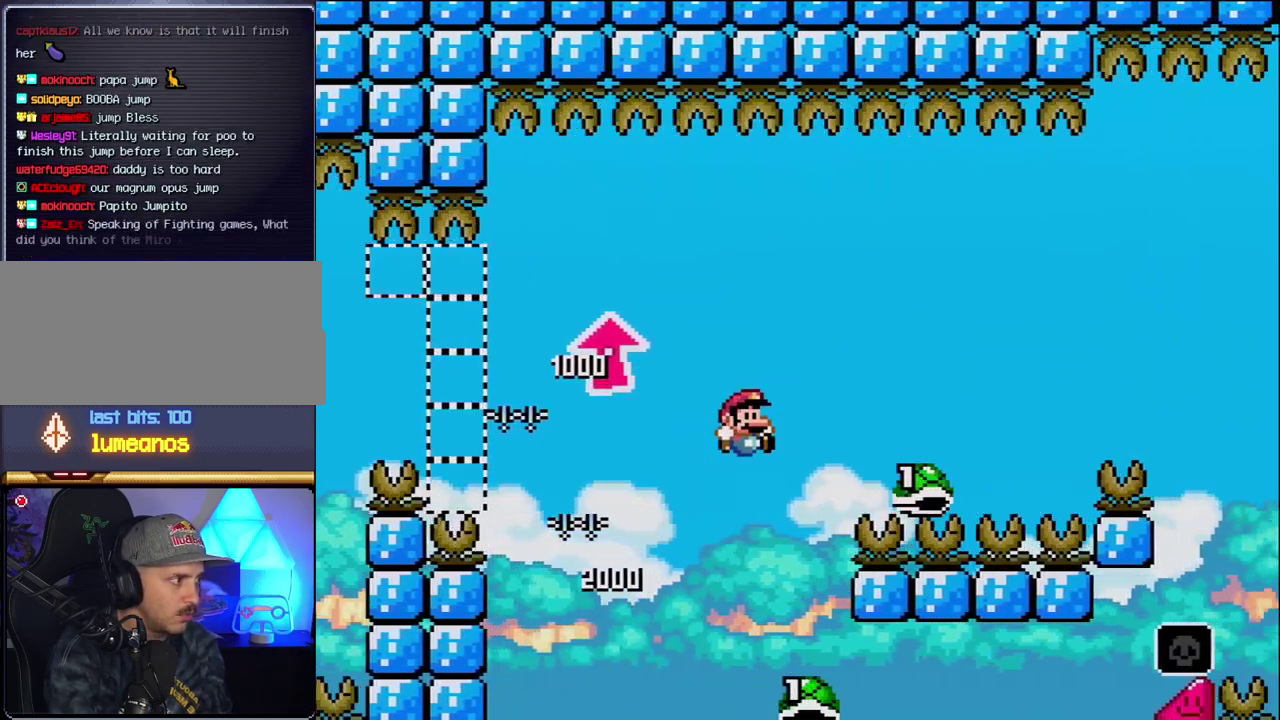
{"buttons": ["Y"], "events": [[117, "B", "up"], [233, "B", "down"], [450, "B", "up"], [483, "DPAD_RIGHT", "up"]]}
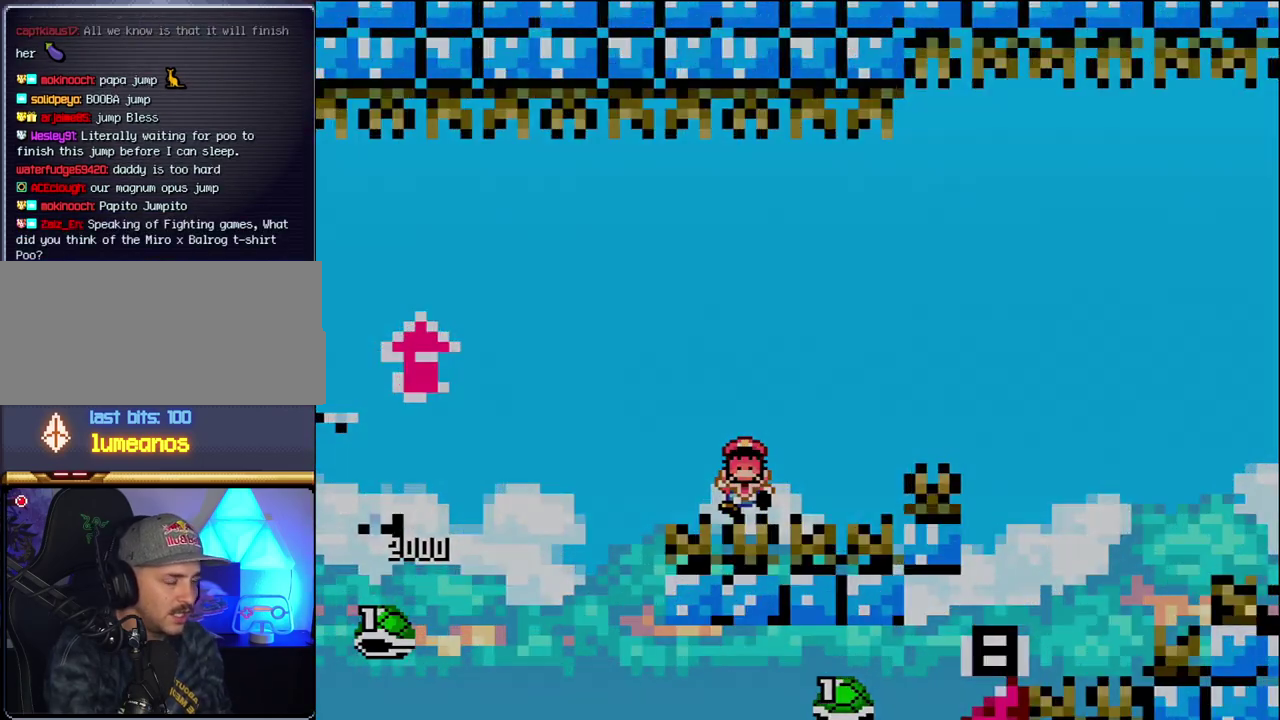
{"buttons": ["B", "Y"], "events": [[400, "B", "down"]]}
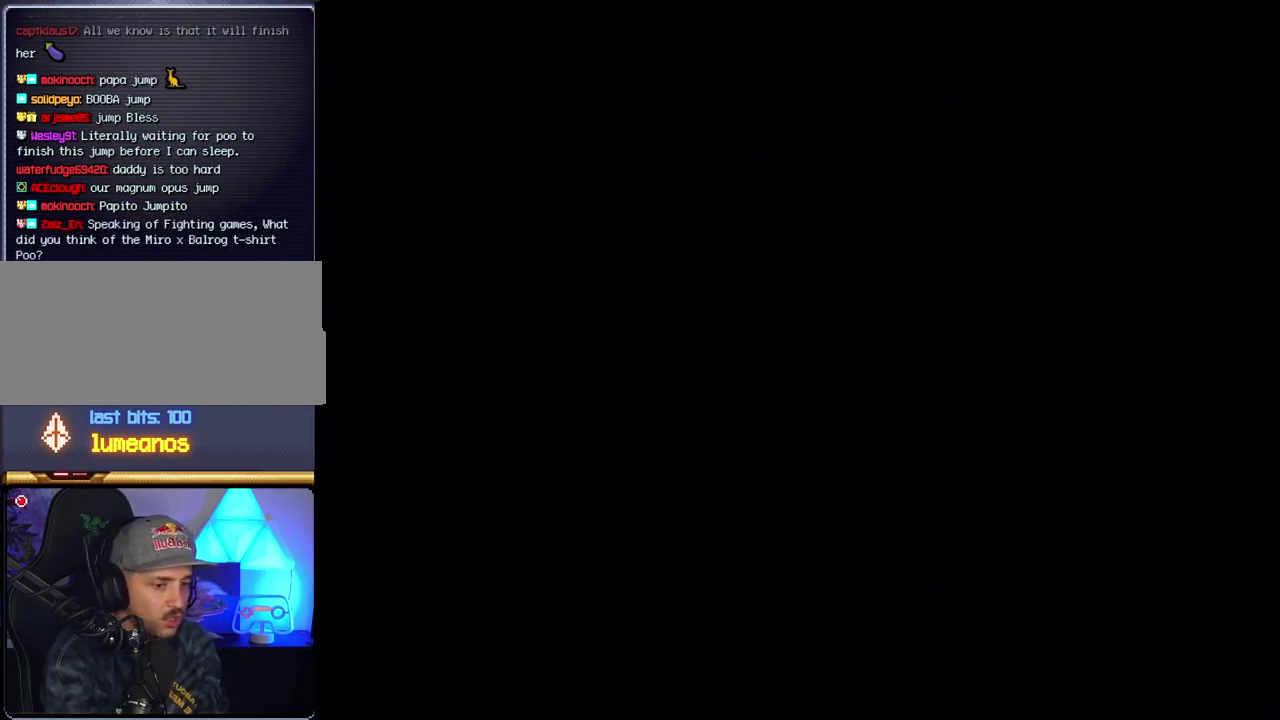
{"buttons": ["B", "Y"], "events": []}
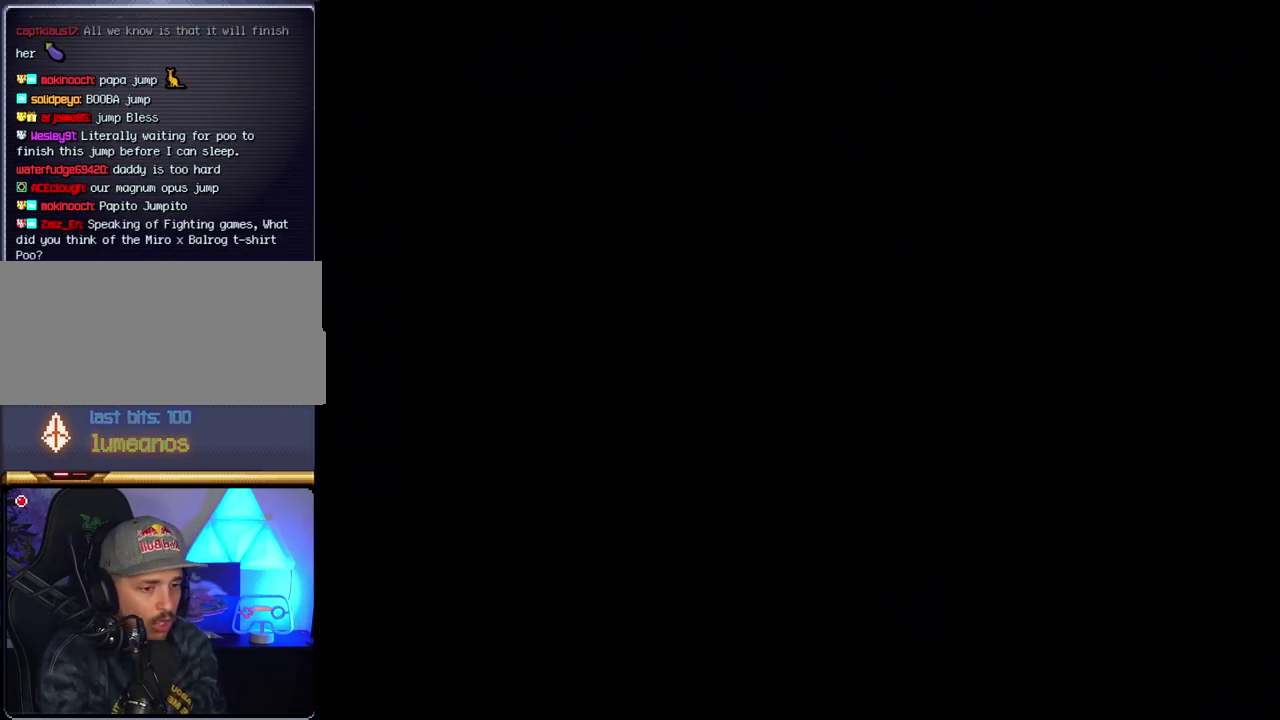
{"buttons": ["B", "Y"], "events": []}
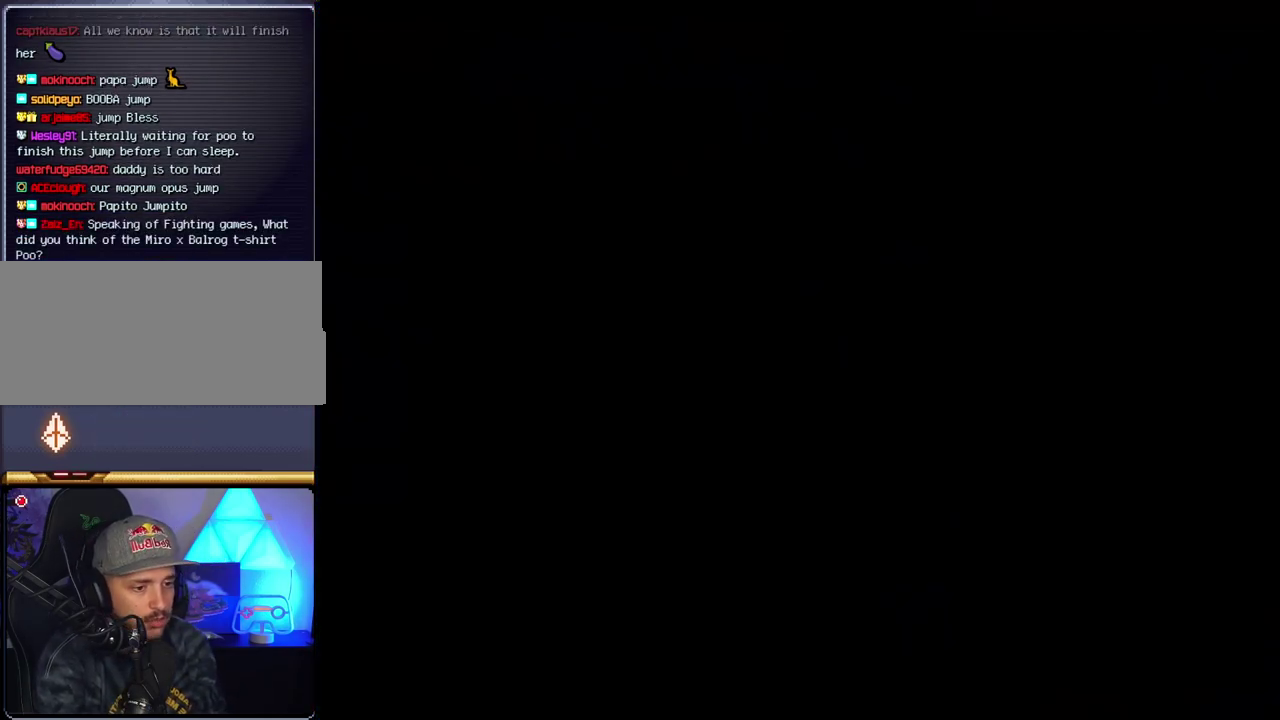
{"buttons": ["B", "Y"], "events": []}
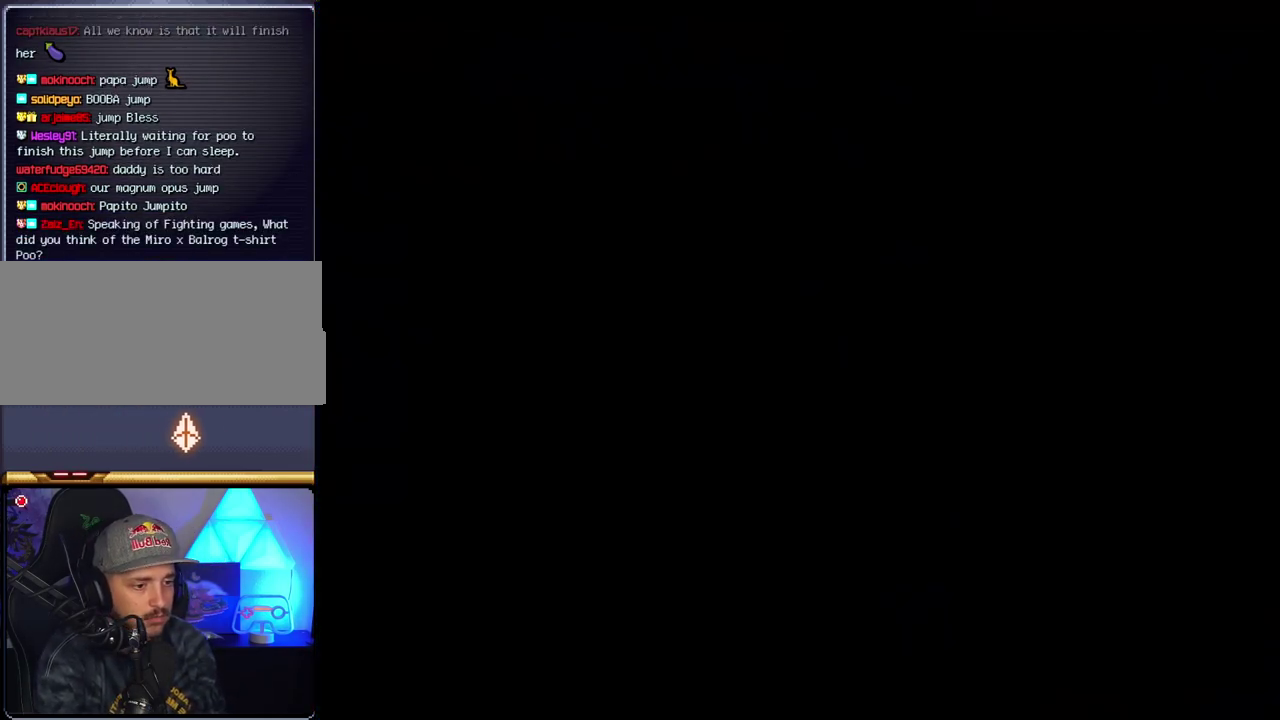
{"buttons": ["B"], "events": [[83, "Y", "up"], [267, "DPAD_LEFT", "down"], [467, "DPAD_LEFT", "up"]]}
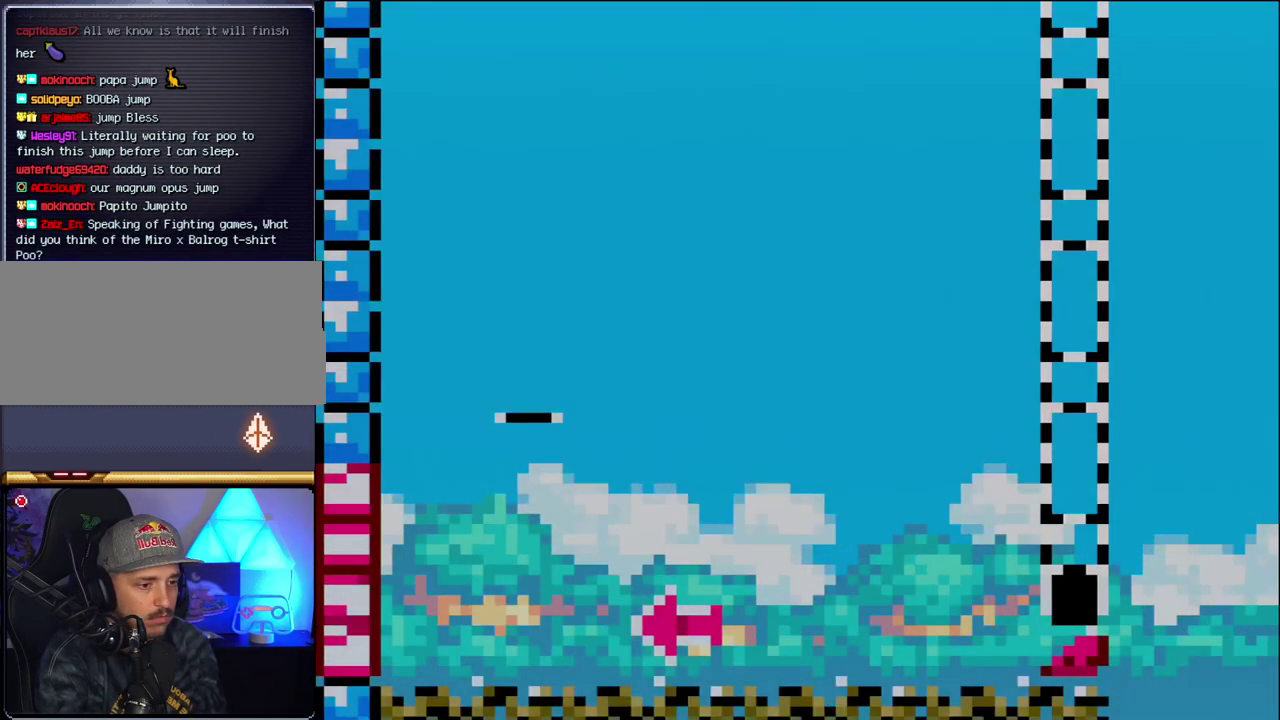
{"buttons": ["B", "DPAD_RIGHT"], "events": [[17, "DPAD_LEFT", "down"], [367, "DPAD_LEFT", "up"], [467, "DPAD_RIGHT", "down"]]}
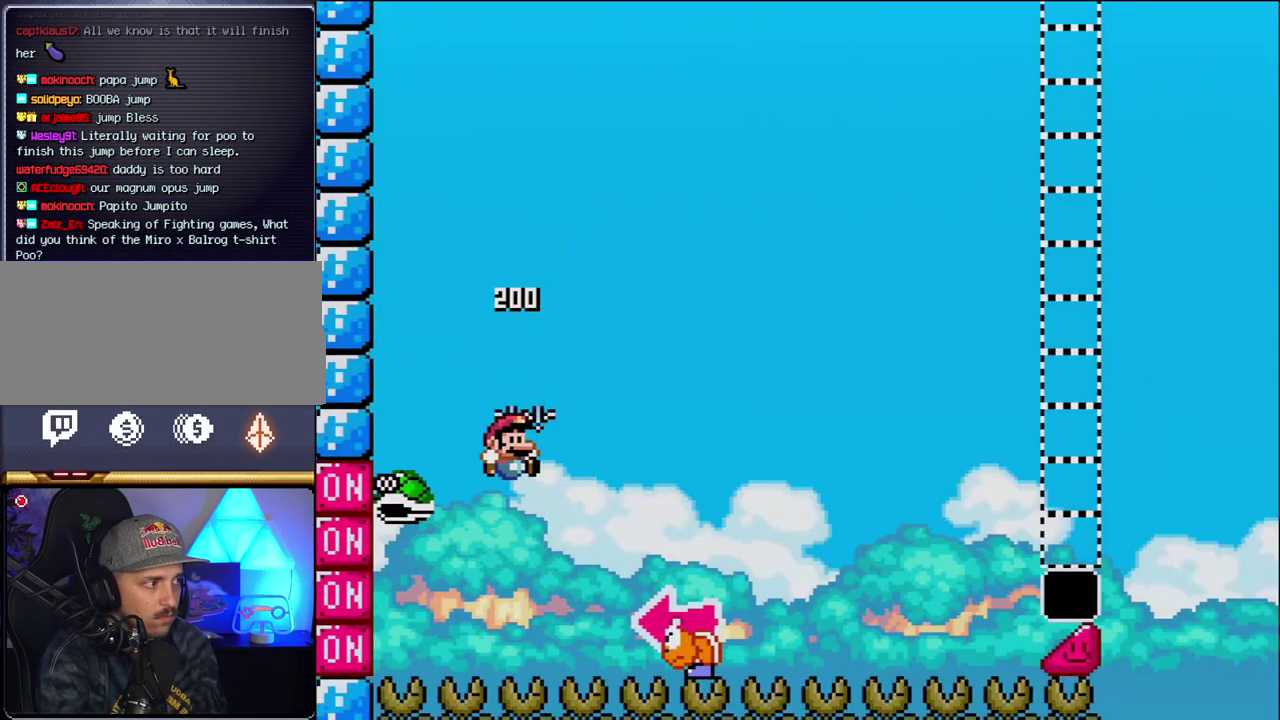
{"buttons": ["B", "Y", "DPAD_LEFT"], "events": [[50, "Y", "down"], [400, "DPAD_RIGHT", "up"], [450, "DPAD_LEFT", "down"]]}
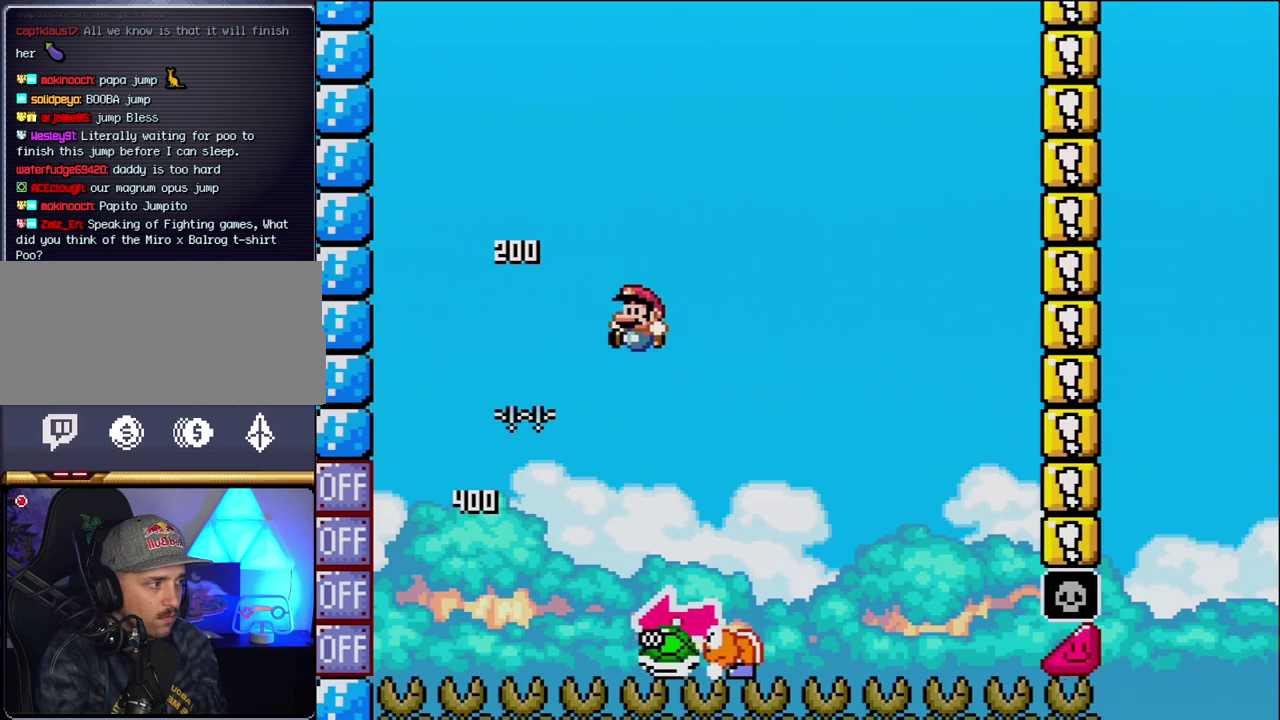
{"buttons": ["B", "Y", "DPAD_LEFT"], "events": [[50, "B", "up"], [83, "DPAD_LEFT", "up"], [83, "DPAD_RIGHT", "down"], [367, "B", "down"], [433, "DPAD_RIGHT", "up"], [467, "DPAD_LEFT", "down"]]}
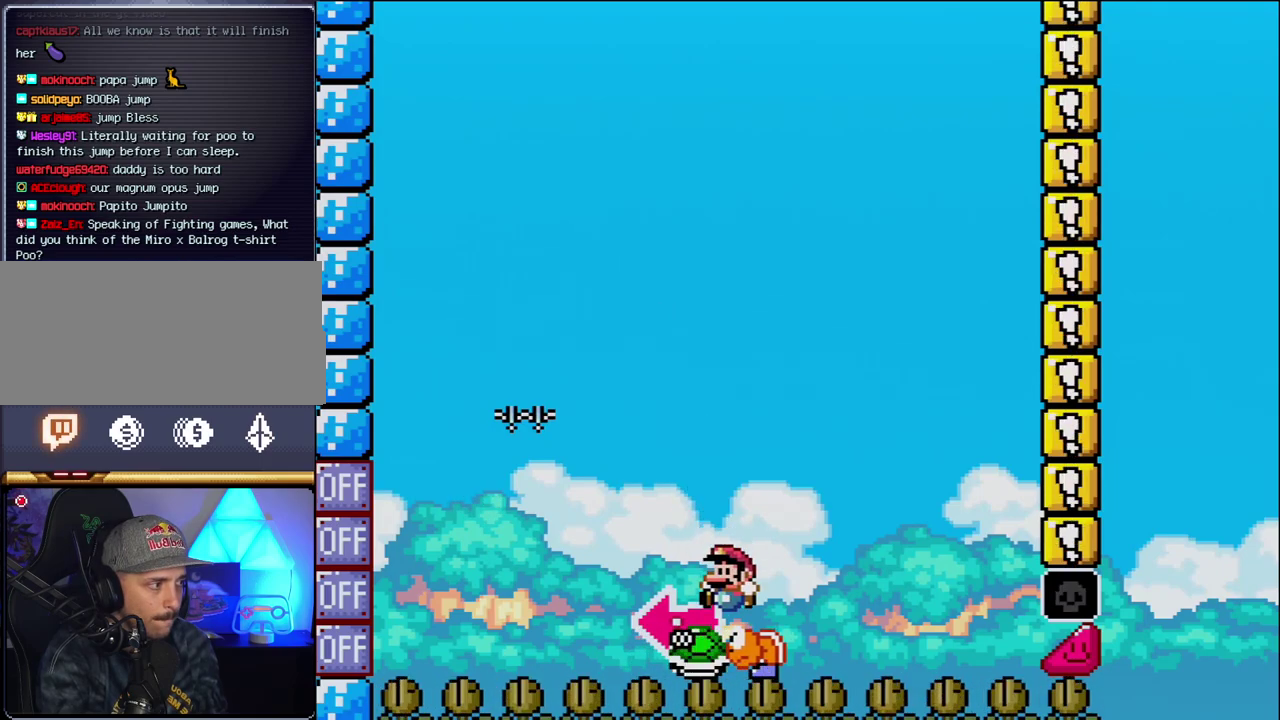
{"buttons": ["B", "Y", "DPAD_RIGHT"], "events": [[150, "Y", "up"], [217, "DPAD_LEFT", "up"], [300, "Y", "down"], [400, "DPAD_RIGHT", "down"]]}
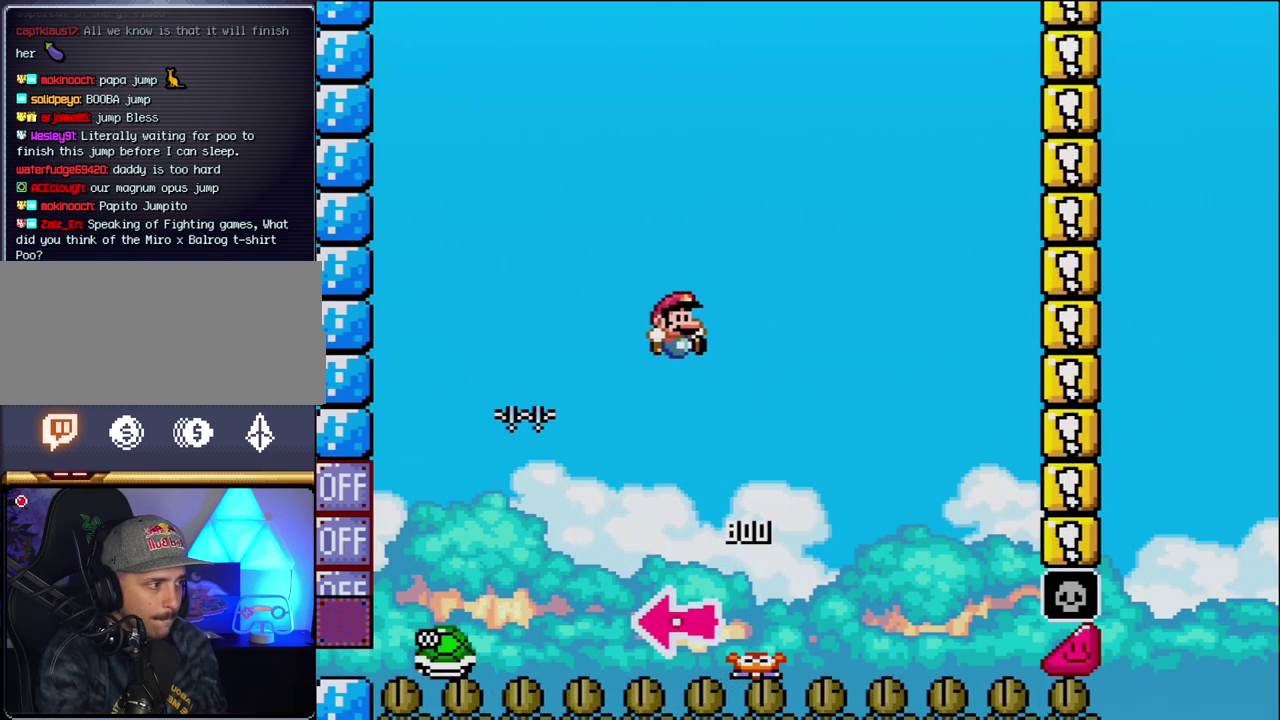
{"buttons": ["B", "Y", "DPAD_RIGHT"], "events": [[200, "DPAD_RIGHT", "up"], [300, "DPAD_RIGHT", "down"]]}
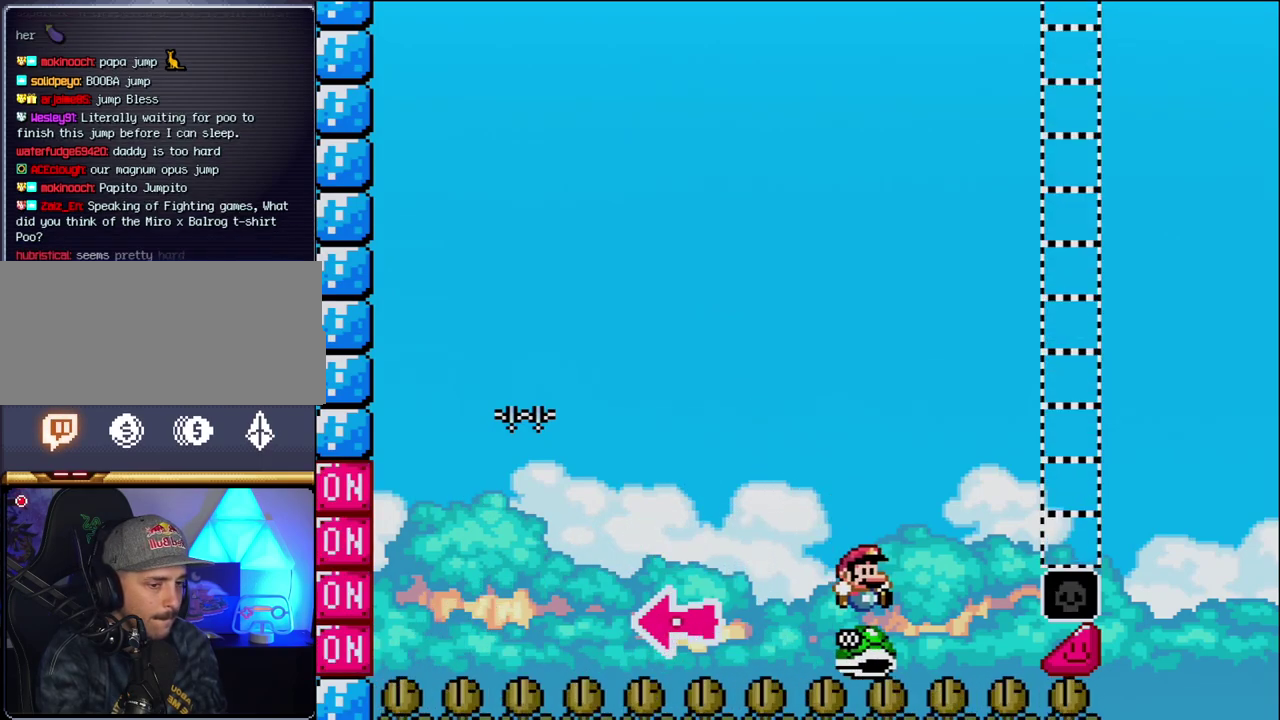
{"buttons": ["B", "Y", "DPAD_RIGHT"], "events": []}
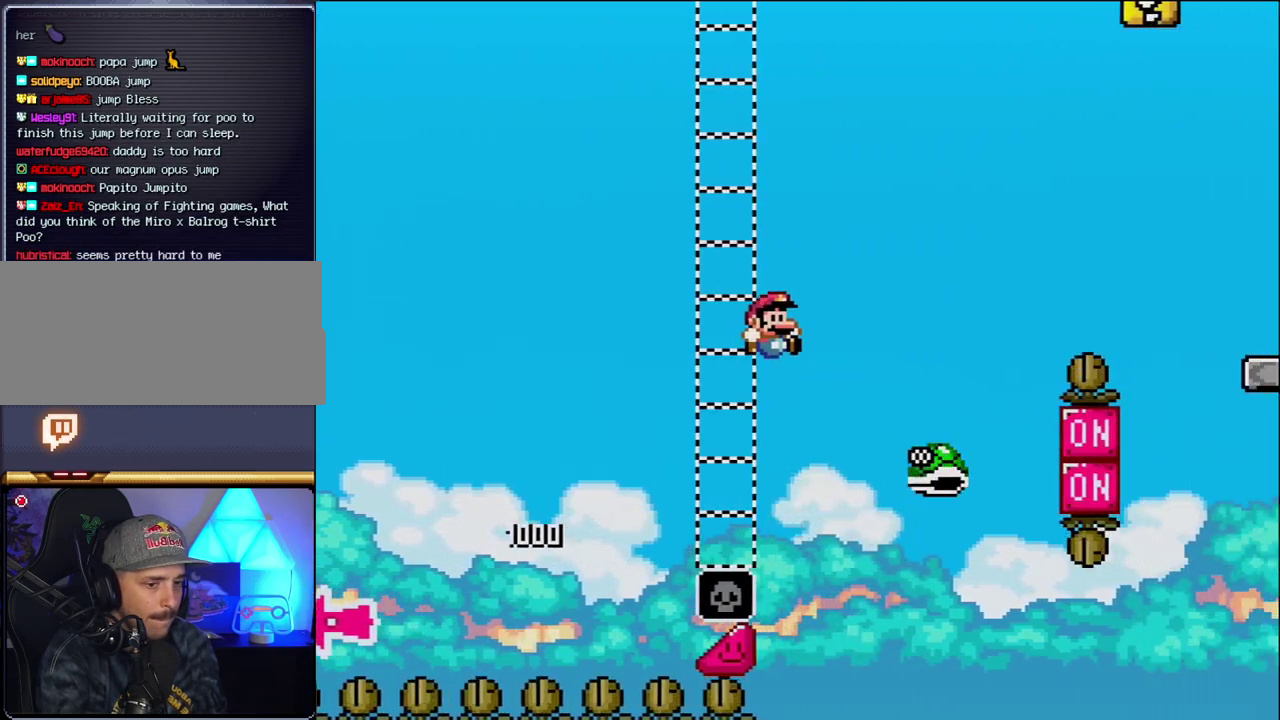
{"buttons": ["B", "Y", "DPAD_RIGHT"], "events": [[50, "B", "up"], [183, "B", "down"]]}
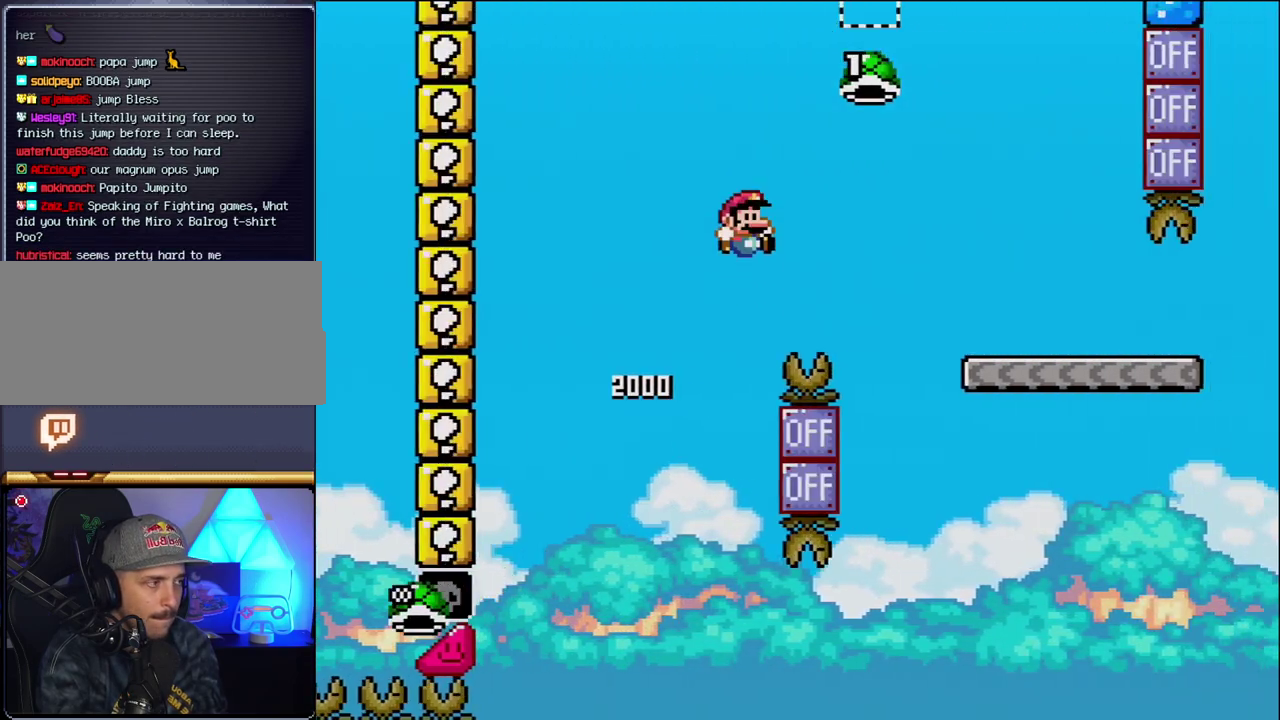
{"buttons": ["Y", "DPAD_RIGHT"], "events": [[400, "B", "up"]]}
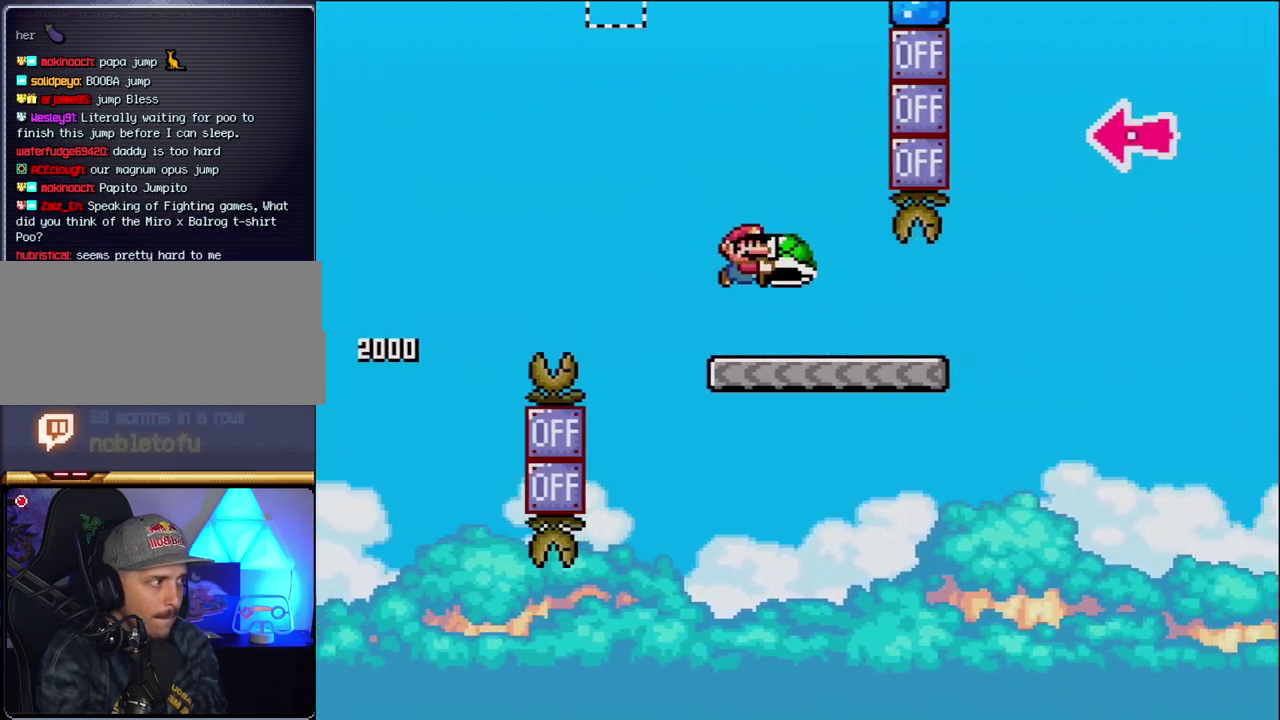
{"buttons": ["B", "Y", "DPAD_RIGHT"], "events": [[400, "B", "down"]]}
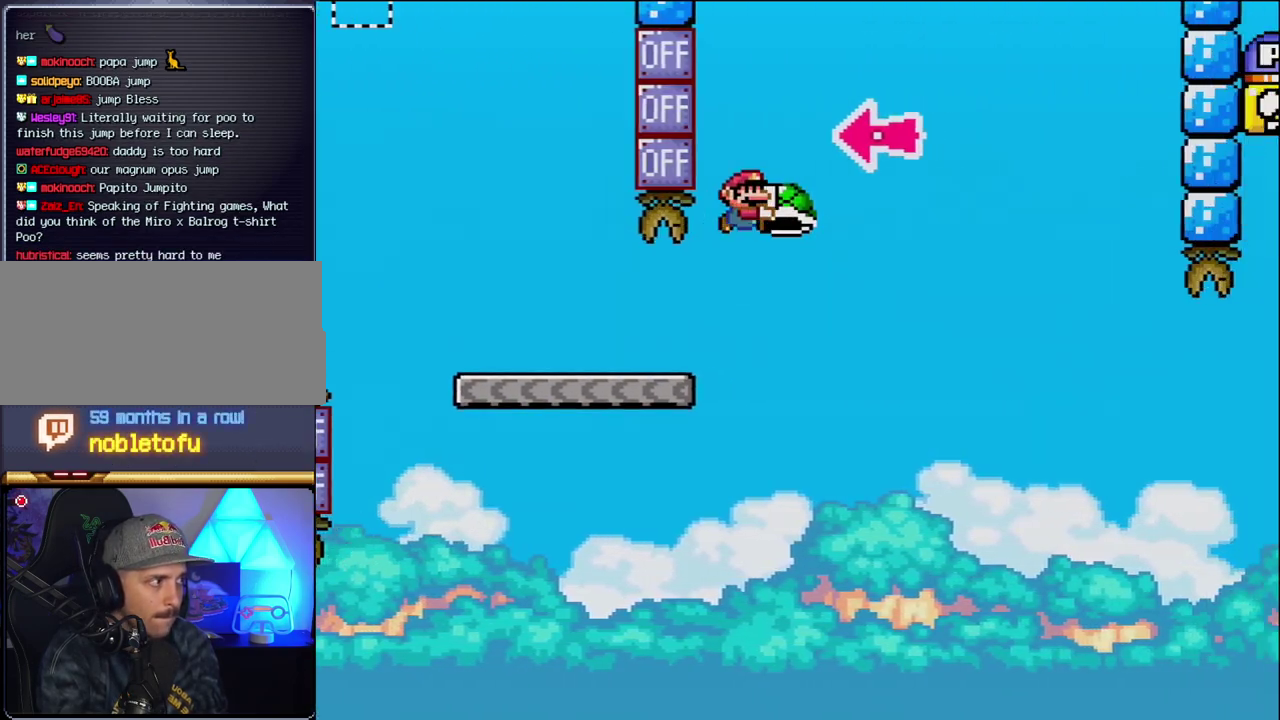
{"buttons": ["B", "Y", "DPAD_RIGHT"], "events": [[217, "DPAD_RIGHT", "up"], [267, "DPAD_LEFT", "down"], [333, "Y", "up"], [400, "DPAD_LEFT", "up"], [400, "DPAD_RIGHT", "down"], [450, "Y", "down"]]}
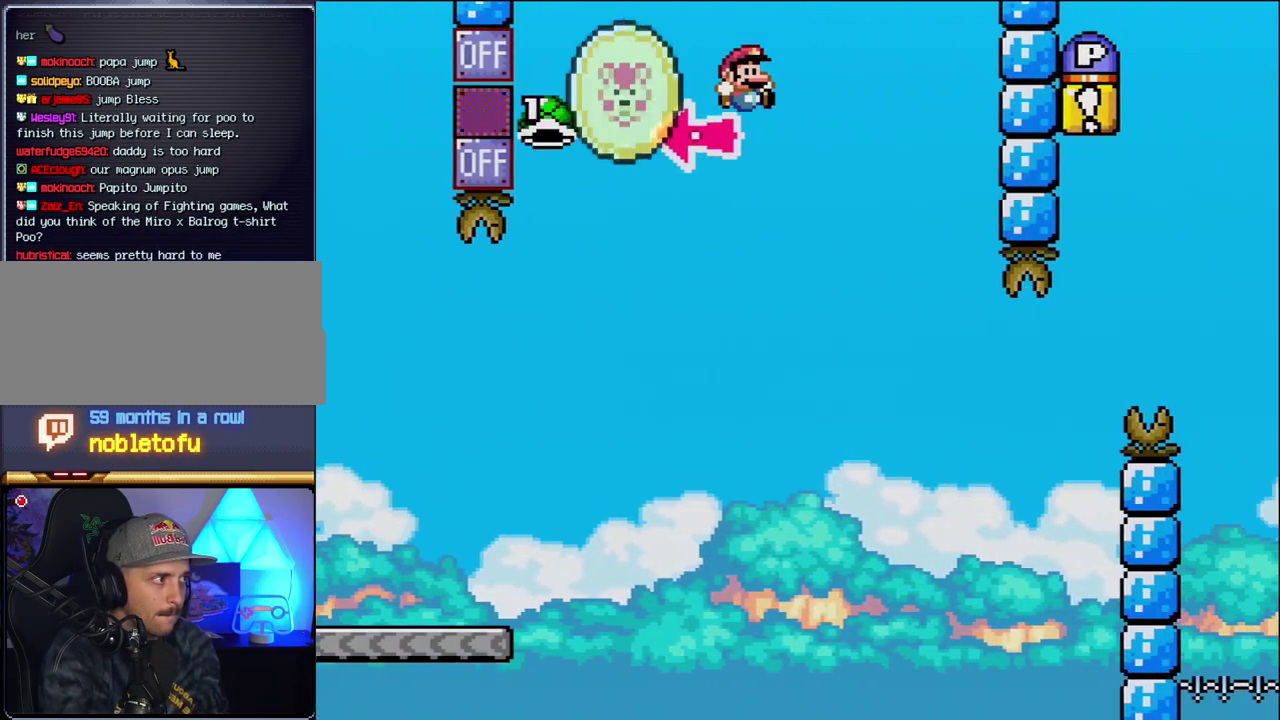
{"buttons": ["B", "Y", "DPAD_LEFT"], "events": [[333, "B", "up"], [433, "DPAD_RIGHT", "up"], [450, "B", "down"], [483, "DPAD_LEFT", "down"]]}